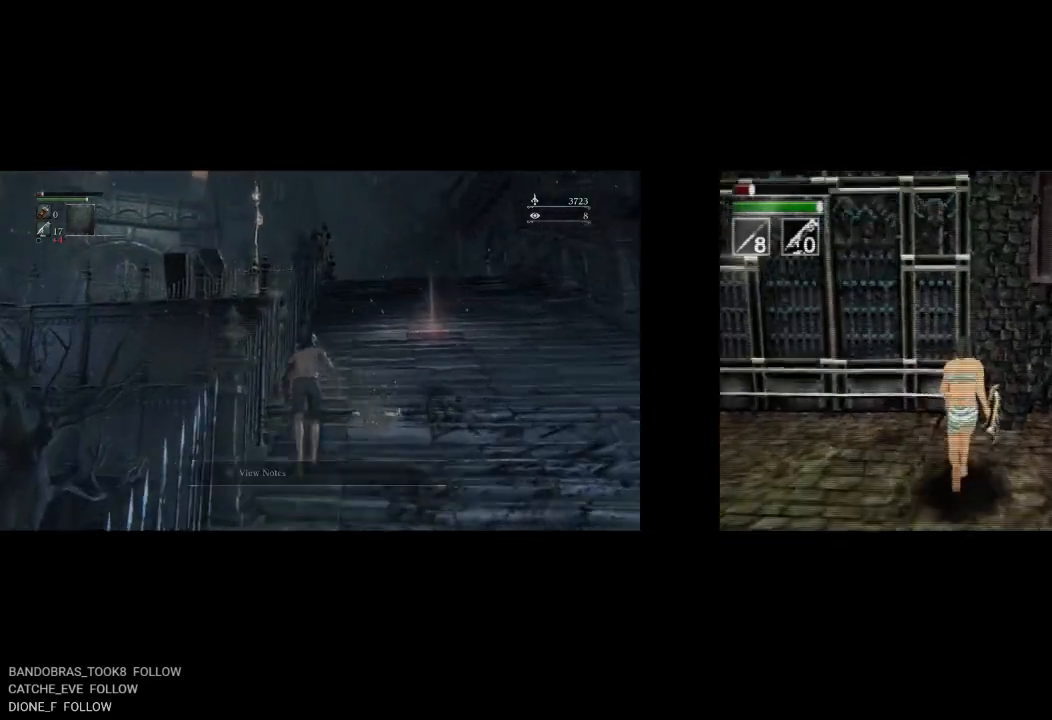
Gameplay with a controller (PlayStation layout); each line is a JSON object with the inputs held at the frame after it. "events" lists button and stick changes between this image and that frame as [ms after this image, input, new state], when the widget could be followed in between. Not read: left_stick.
{"buttons": ["DPAD_UP"], "right_stick": "center", "events": []}
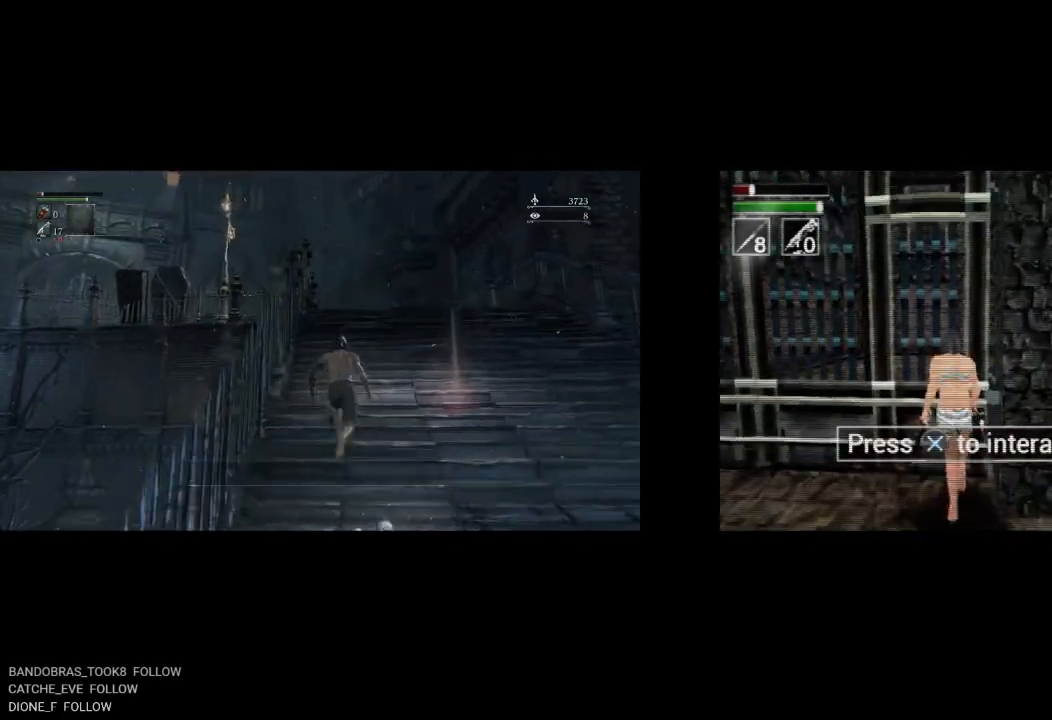
{"buttons": ["DPAD_UP"], "right_stick": "center", "events": []}
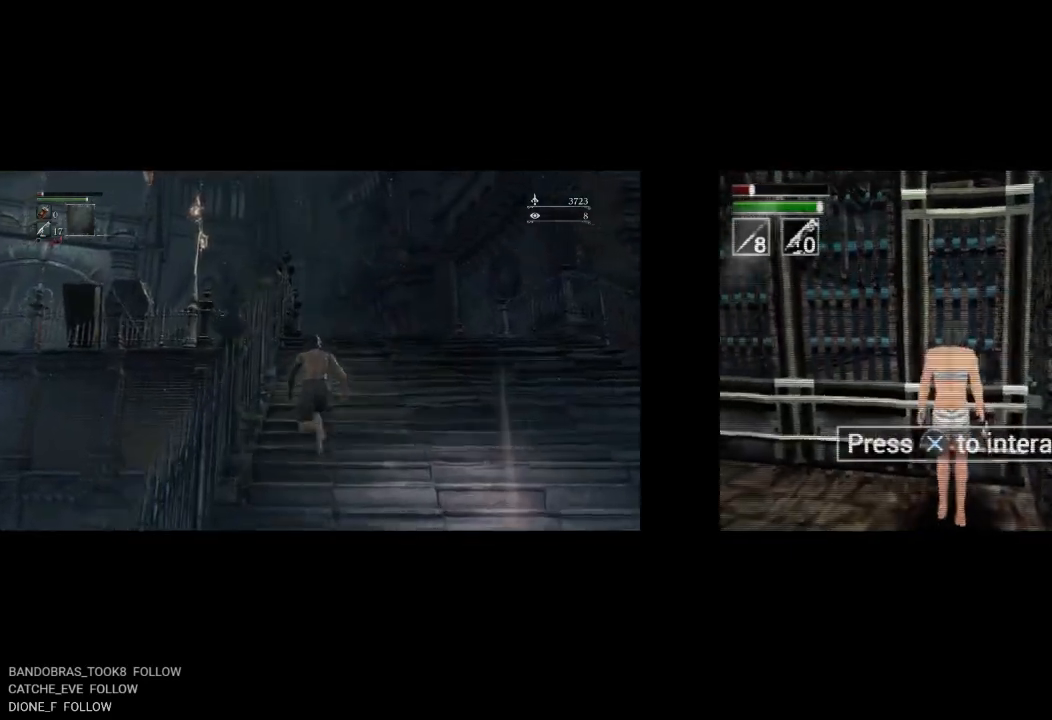
{"buttons": ["DPAD_UP"], "right_stick": "center", "events": [[217, "DPAD_LEFT", "down"], [333, "DPAD_LEFT", "up"]]}
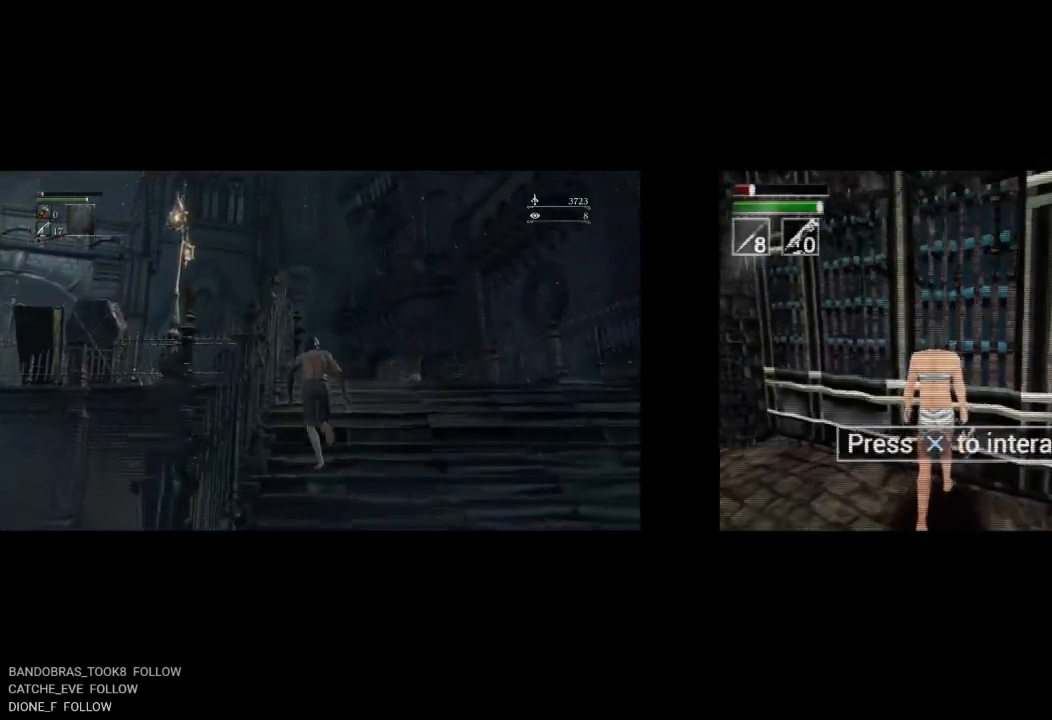
{"buttons": ["DPAD_UP"], "right_stick": "center", "events": [[333, "DPAD_LEFT", "down"], [383, "DPAD_LEFT", "up"]]}
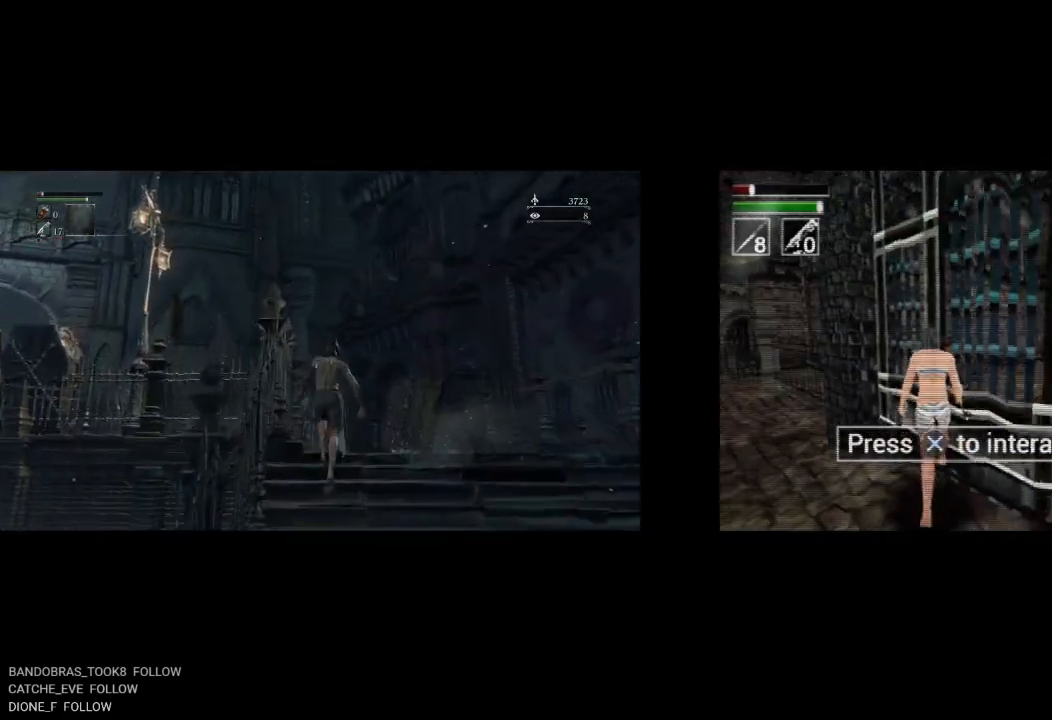
{"buttons": ["DPAD_UP", "DPAD_LEFT"], "right_stick": "center", "events": [[400, "DPAD_LEFT", "down"]]}
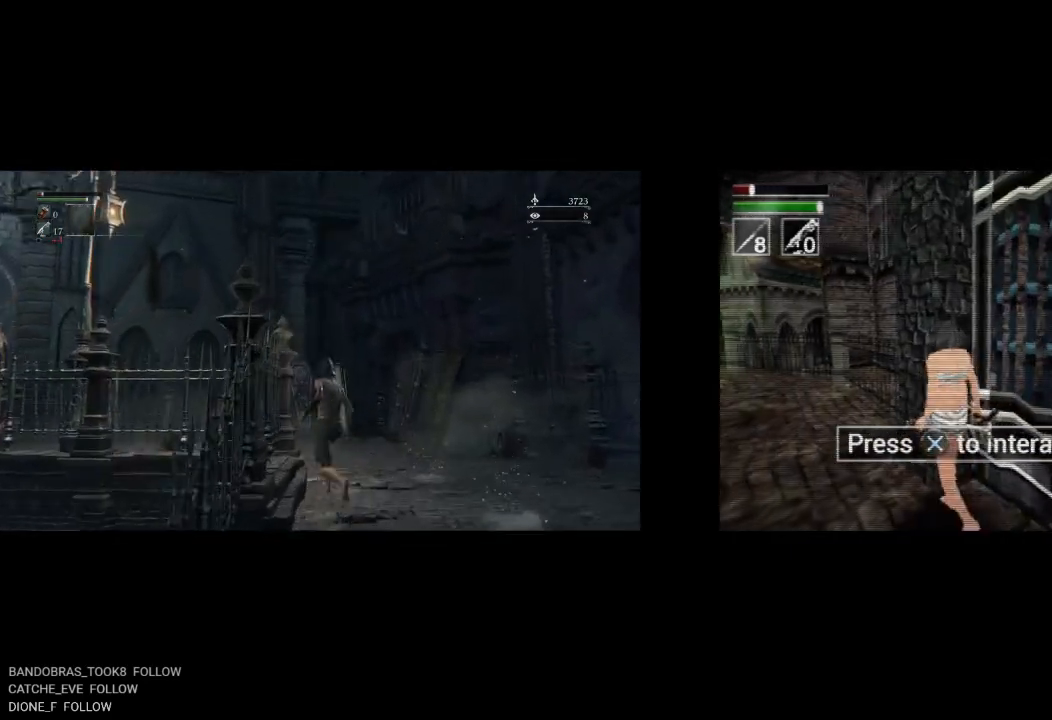
{"buttons": ["DPAD_UP", "DPAD_LEFT"], "right_stick": "center", "events": []}
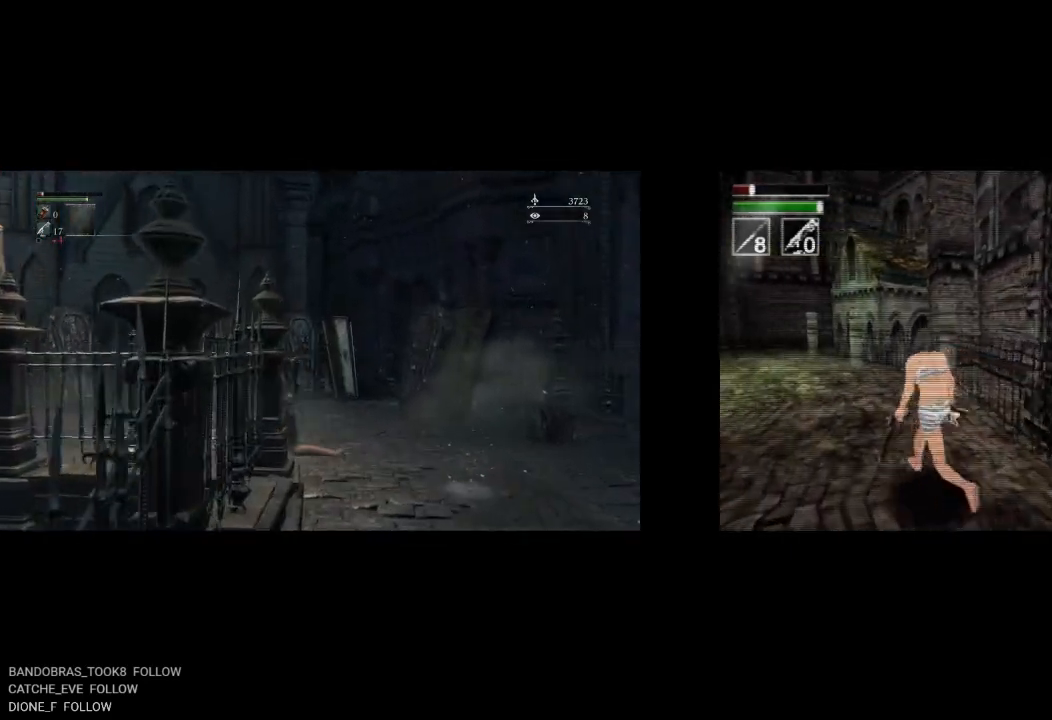
{"buttons": ["DPAD_UP", "DPAD_LEFT"], "right_stick": "center", "events": []}
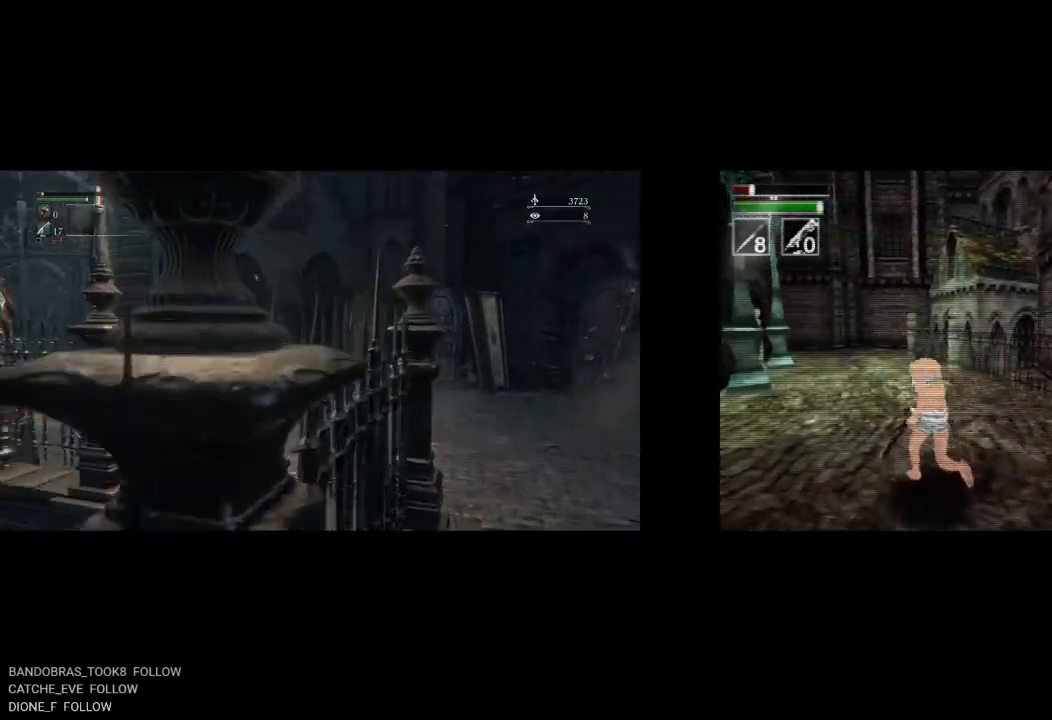
{"buttons": ["DPAD_UP", "DPAD_LEFT"], "right_stick": "center", "events": [[67, "DPAD_LEFT", "up"], [467, "DPAD_LEFT", "down"]]}
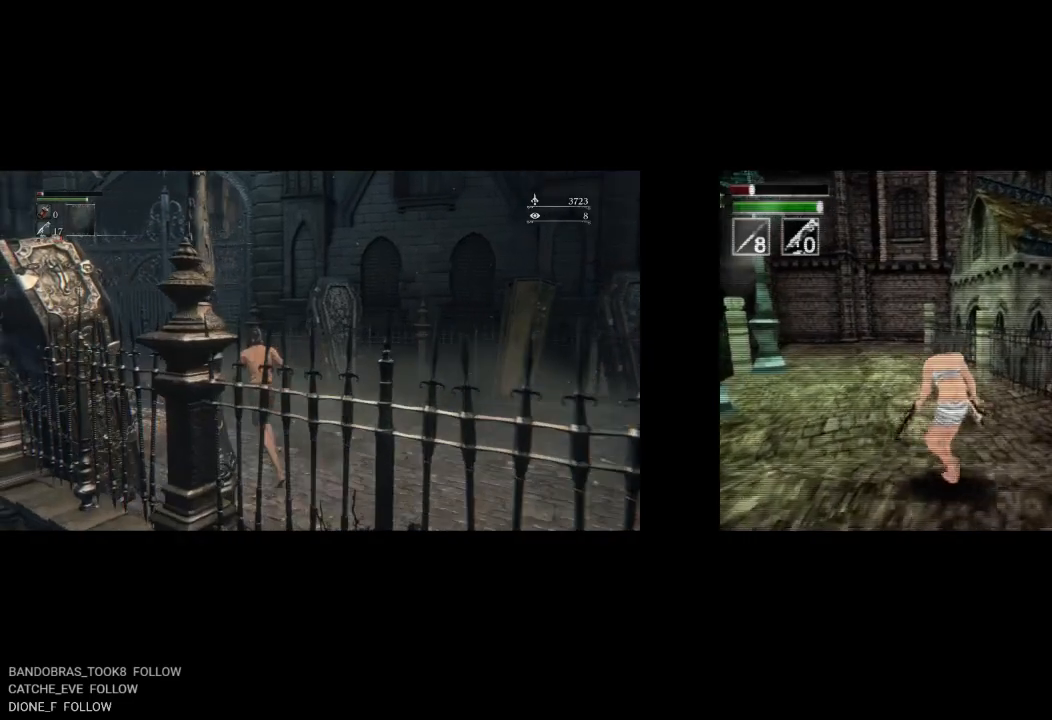
{"buttons": ["DPAD_UP"], "right_stick": "center", "events": [[183, "DPAD_LEFT", "up"], [250, "DPAD_LEFT", "down"], [433, "DPAD_LEFT", "up"]]}
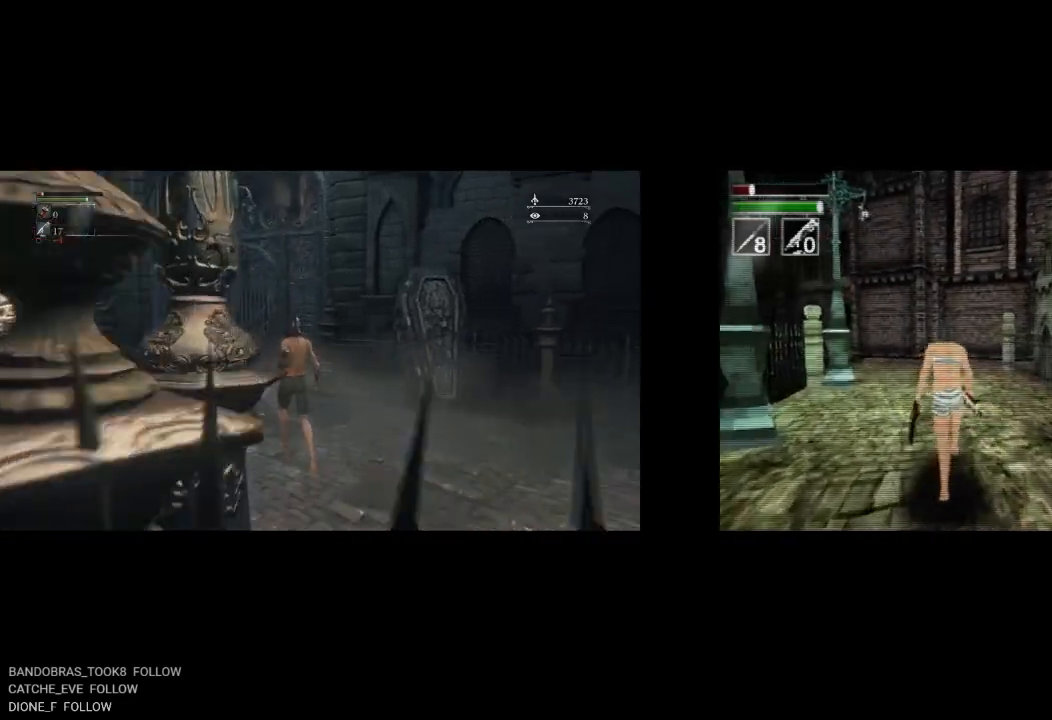
{"buttons": ["DPAD_UP"], "right_stick": "center", "events": []}
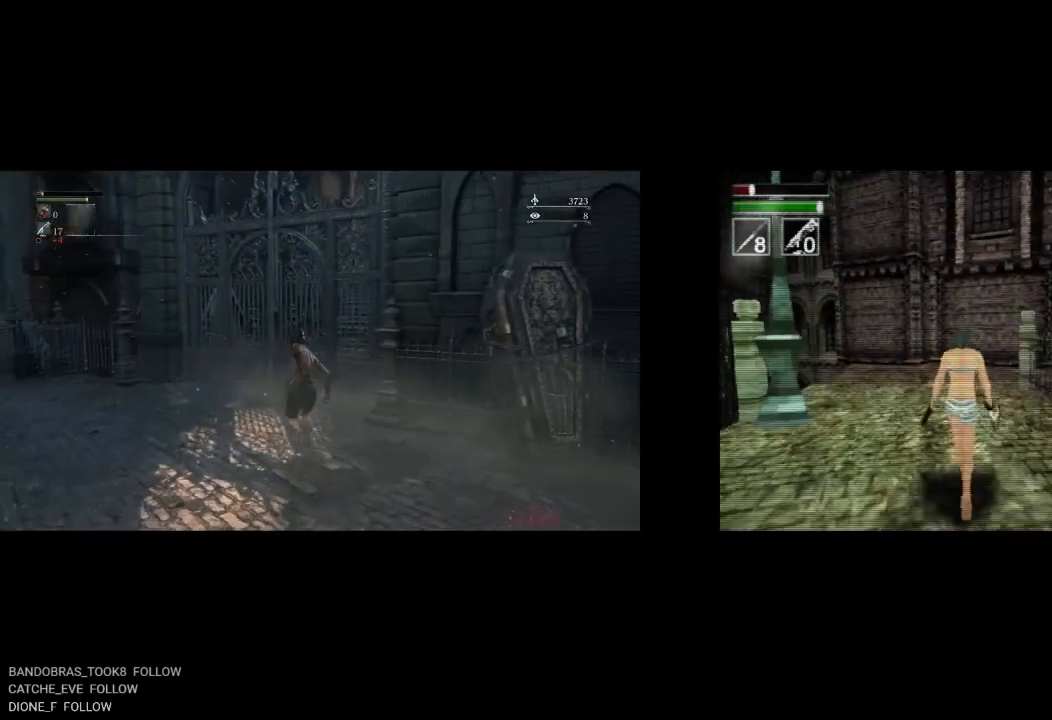
{"buttons": [], "right_stick": "center", "events": [[383, "DPAD_UP", "up"]]}
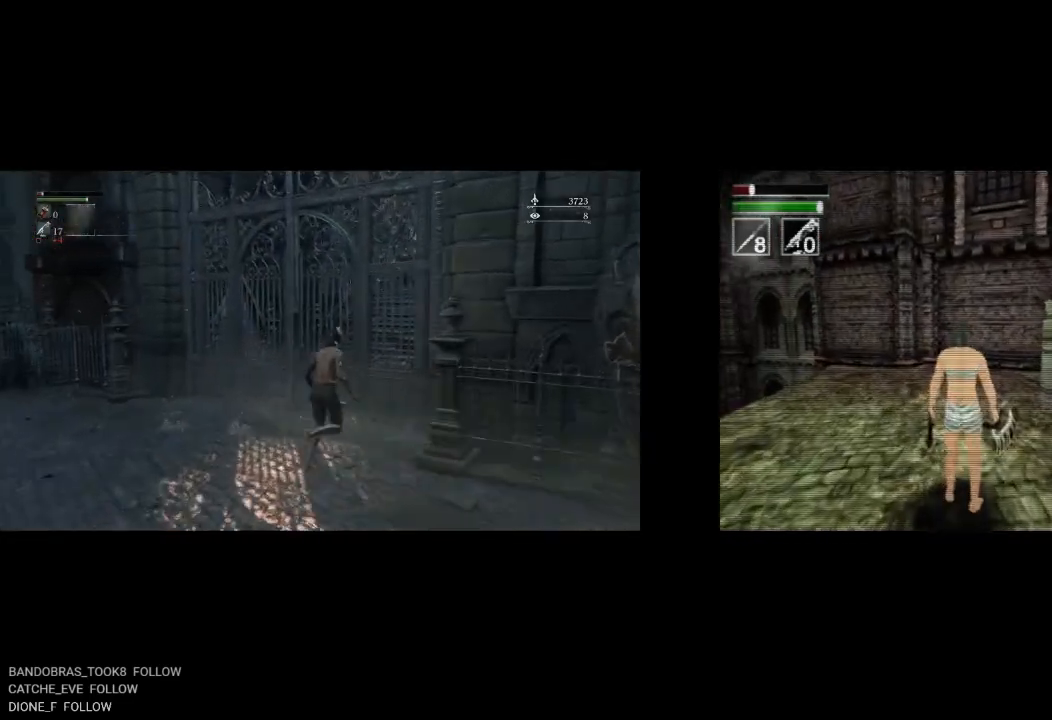
{"buttons": ["DPAD_LEFT"], "right_stick": "center", "events": [[283, "DPAD_LEFT", "down"]]}
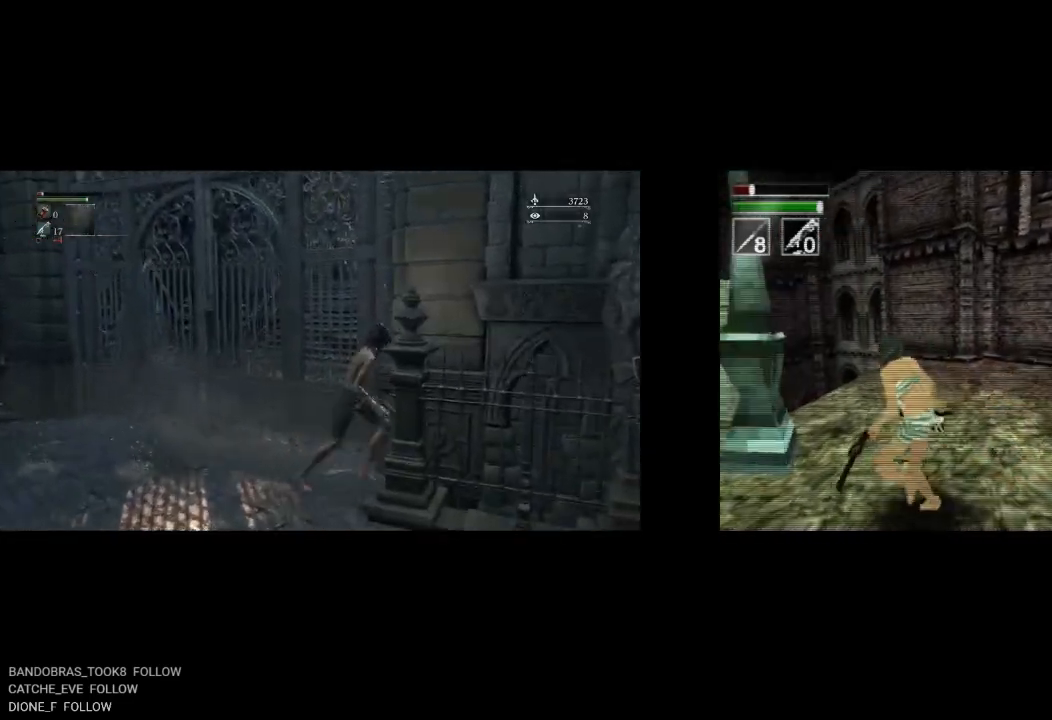
{"buttons": [], "right_stick": "center", "events": [[133, "DPAD_UP", "down"], [300, "DPAD_UP", "up"], [500, "DPAD_LEFT", "up"]]}
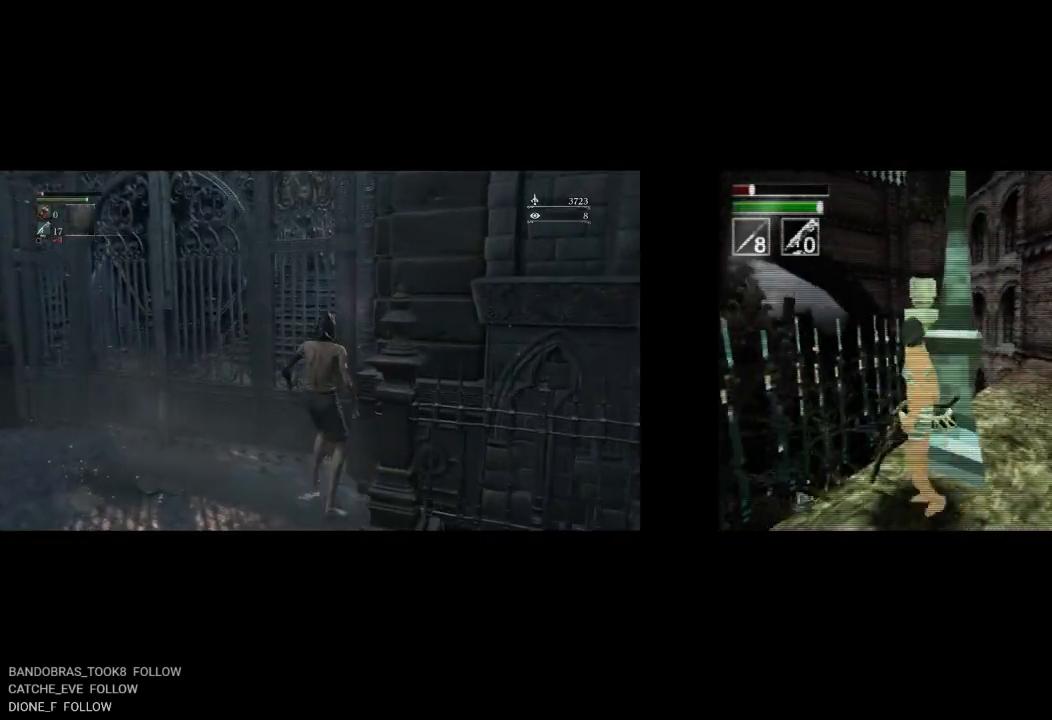
{"buttons": ["DPAD_DOWN", "DPAD_RIGHT"], "right_stick": "center", "events": [[200, "DPAD_RIGHT", "down"], [350, "DPAD_DOWN", "down"]]}
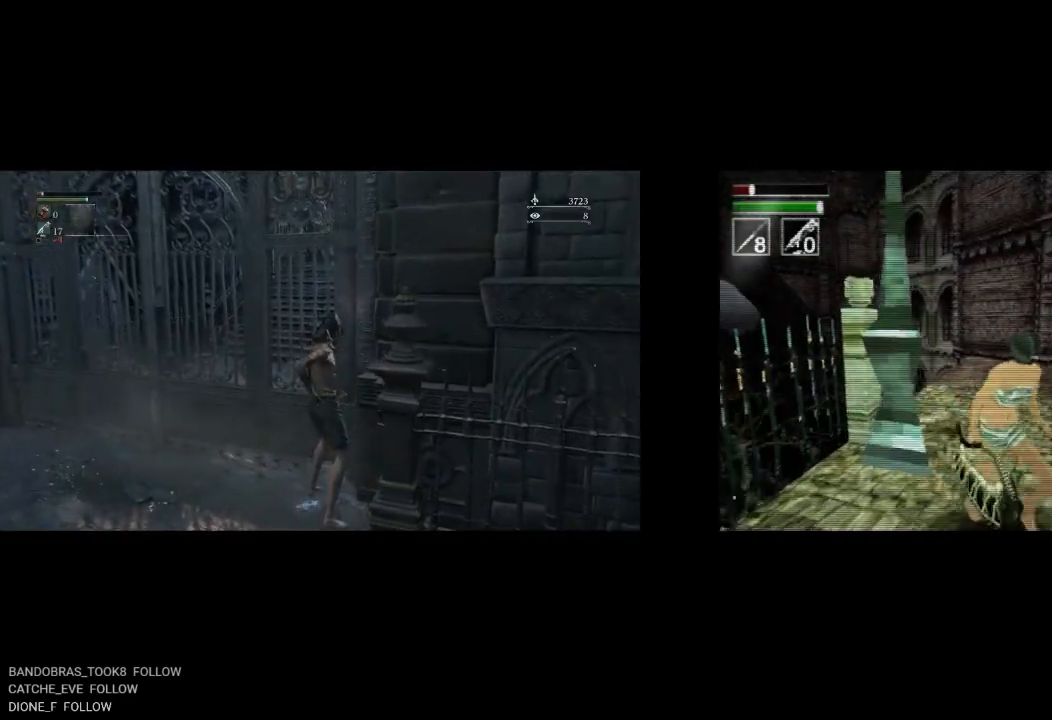
{"buttons": [], "right_stick": "center", "events": [[100, "DPAD_DOWN", "up"], [350, "DPAD_RIGHT", "up"]]}
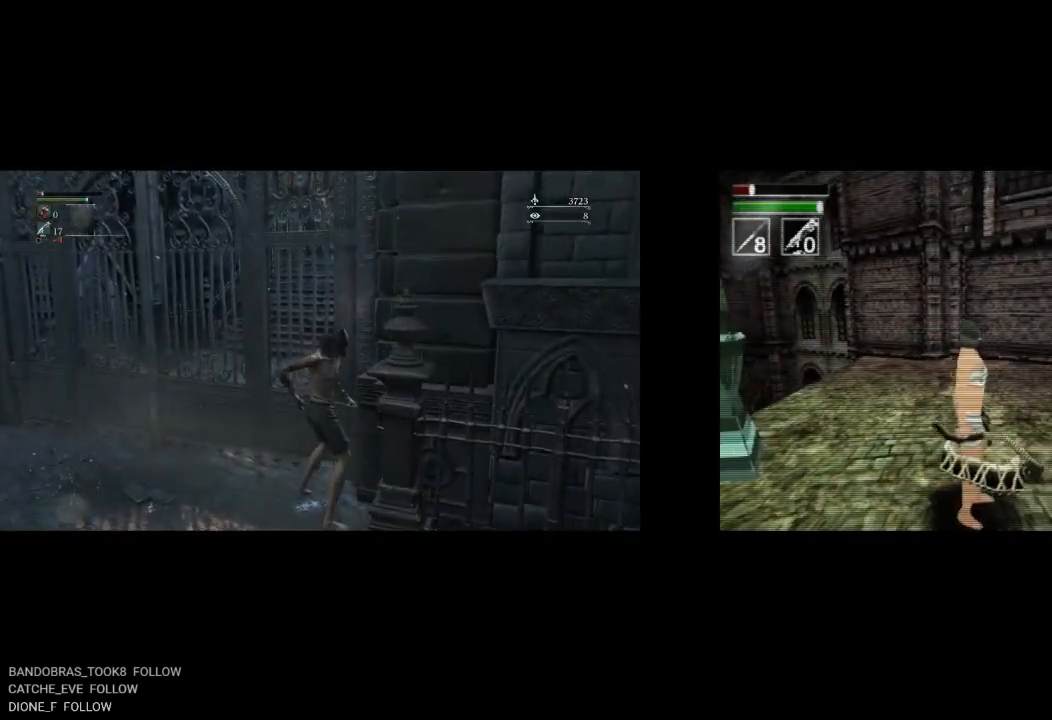
{"buttons": [], "right_stick": "center", "events": []}
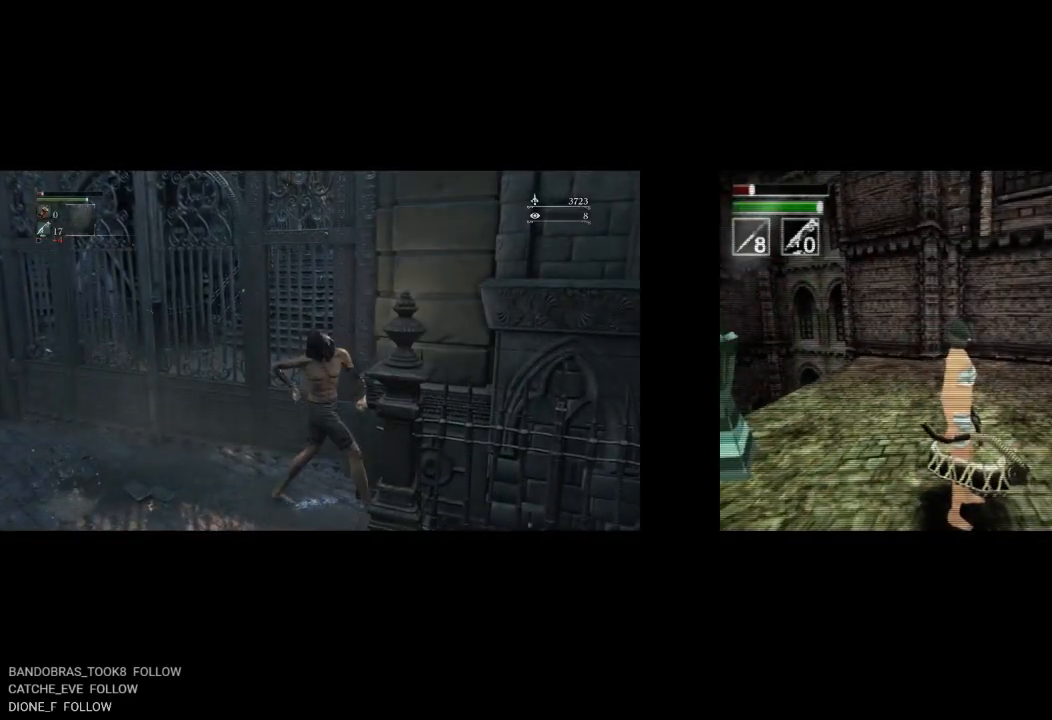
{"buttons": [], "right_stick": "center", "events": []}
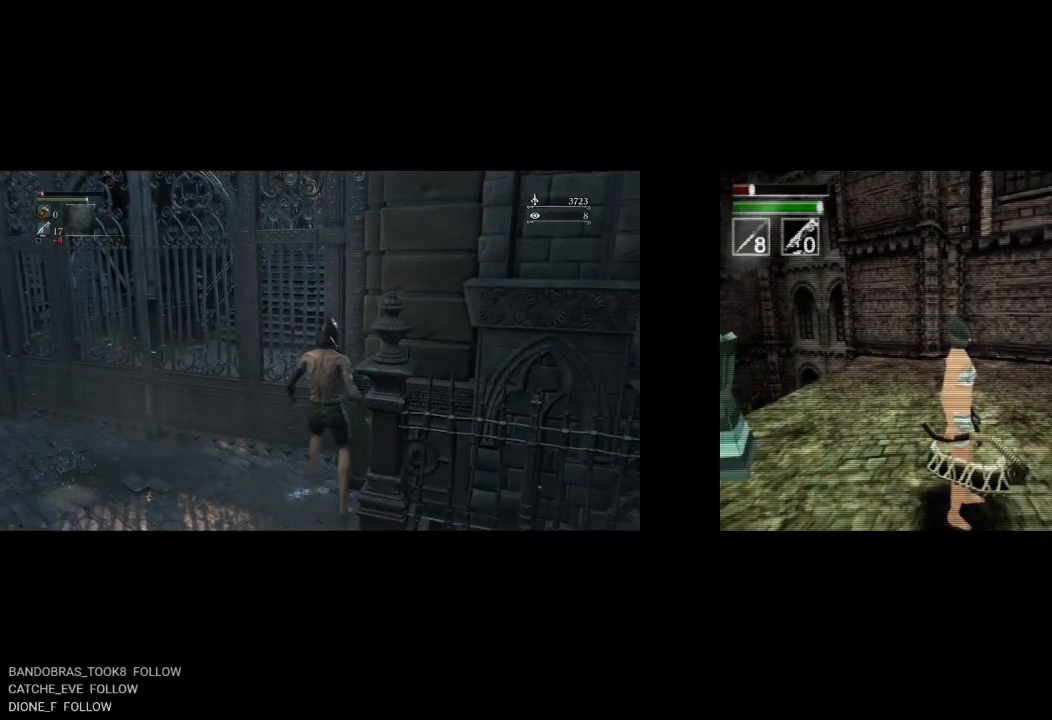
{"buttons": ["DPAD_RIGHT"], "right_stick": "center", "events": [[333, "DPAD_RIGHT", "down"]]}
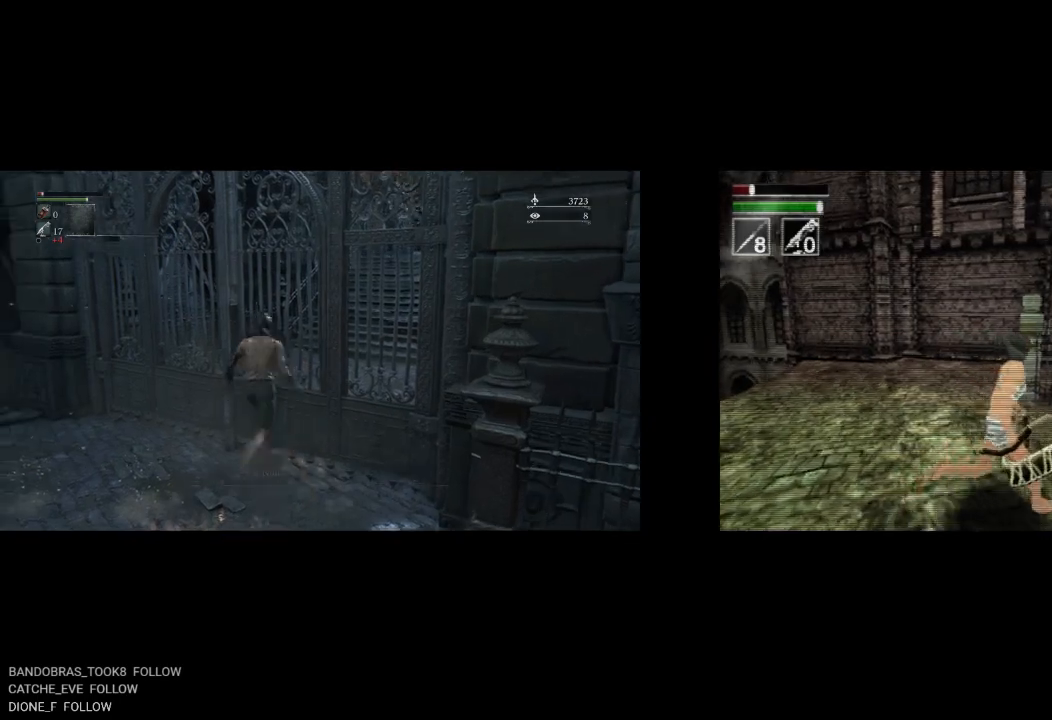
{"buttons": ["DPAD_DOWN", "DPAD_RIGHT"], "right_stick": "center", "events": [[267, "DPAD_DOWN", "down"]]}
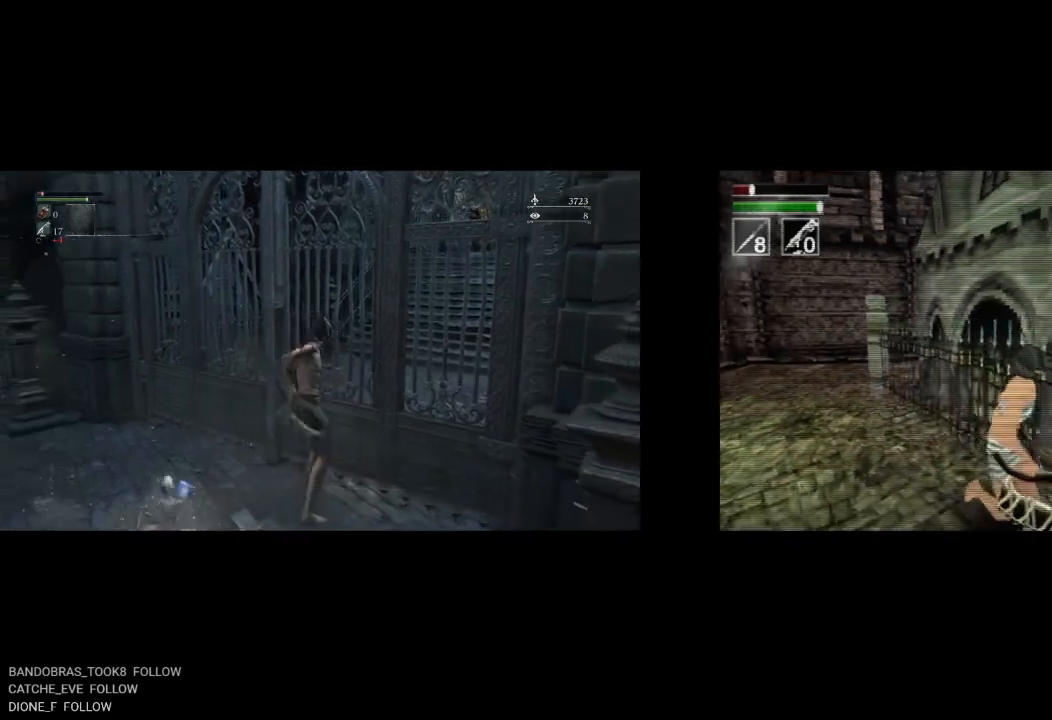
{"buttons": ["DPAD_DOWN", "DPAD_RIGHT"], "right_stick": "center", "events": []}
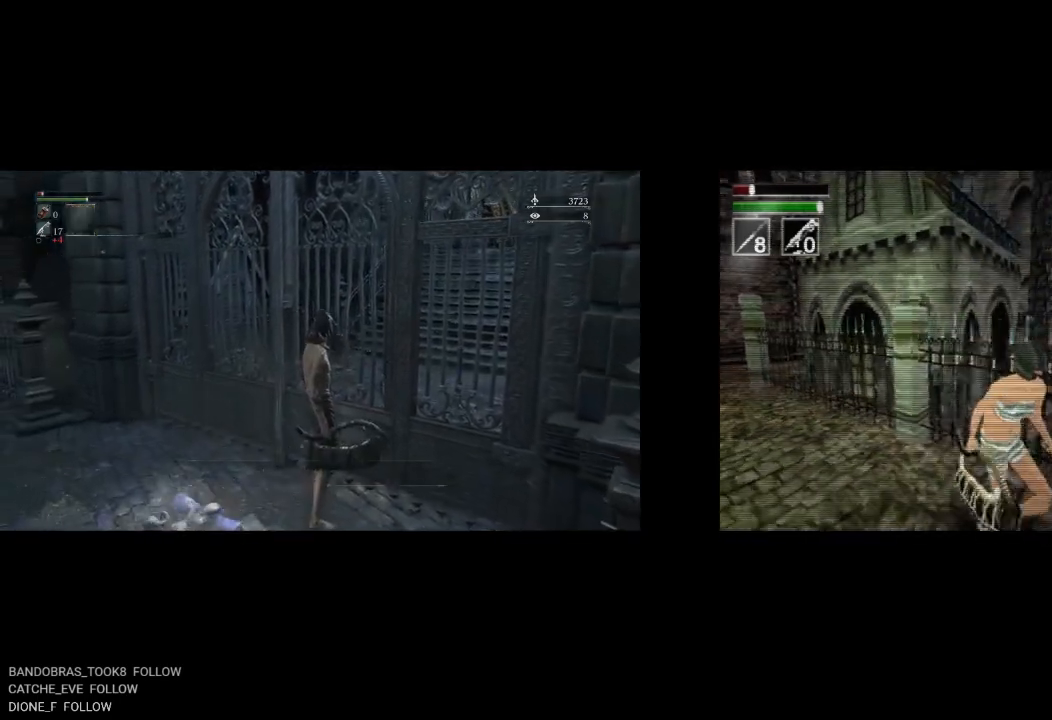
{"buttons": ["DPAD_DOWN", "DPAD_RIGHT"], "right_stick": "center", "events": []}
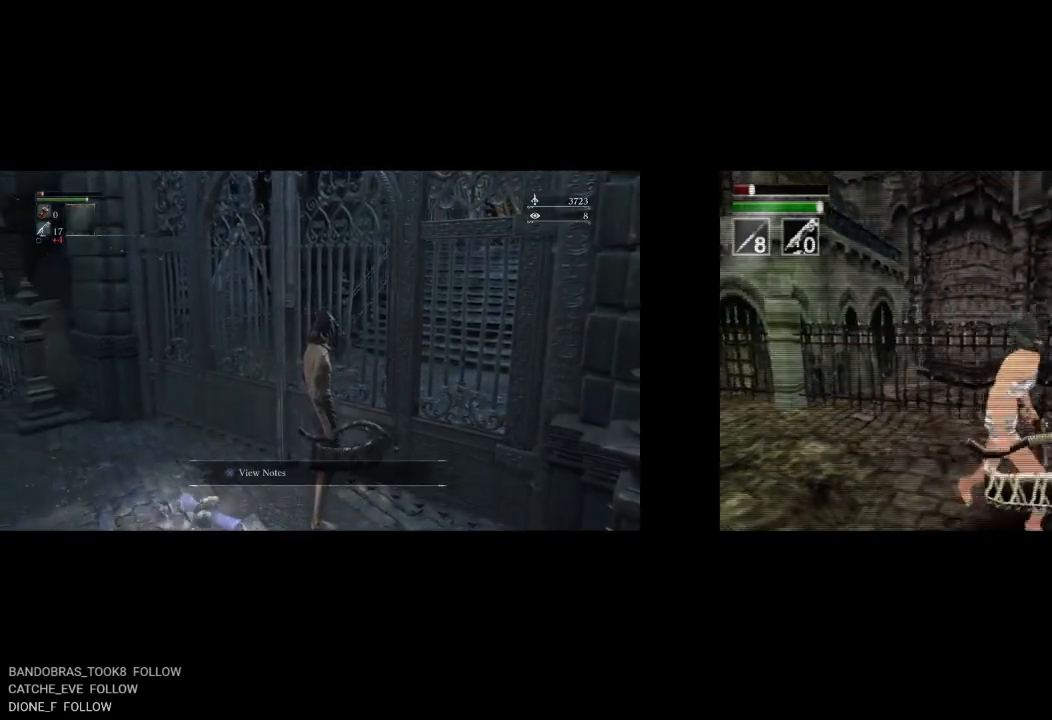
{"buttons": ["DPAD_RIGHT"], "right_stick": "center", "events": [[33, "DPAD_DOWN", "up"]]}
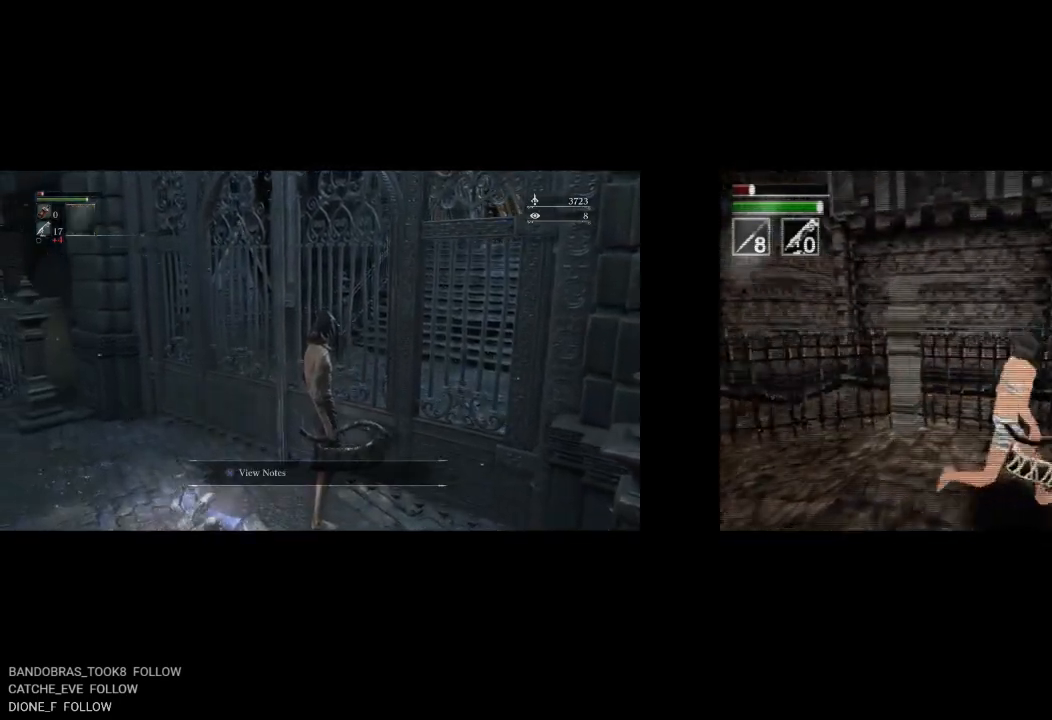
{"buttons": ["DPAD_RIGHT"], "right_stick": "center", "events": []}
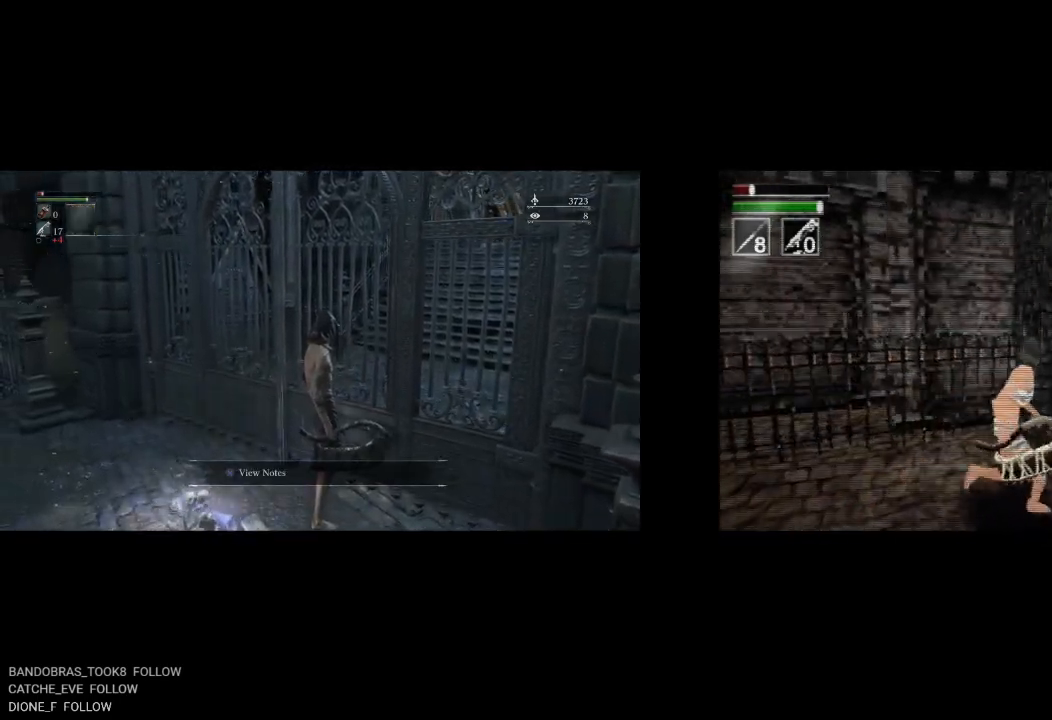
{"buttons": ["DPAD_UP", "DPAD_RIGHT"], "right_stick": "center", "events": [[233, "DPAD_UP", "down"]]}
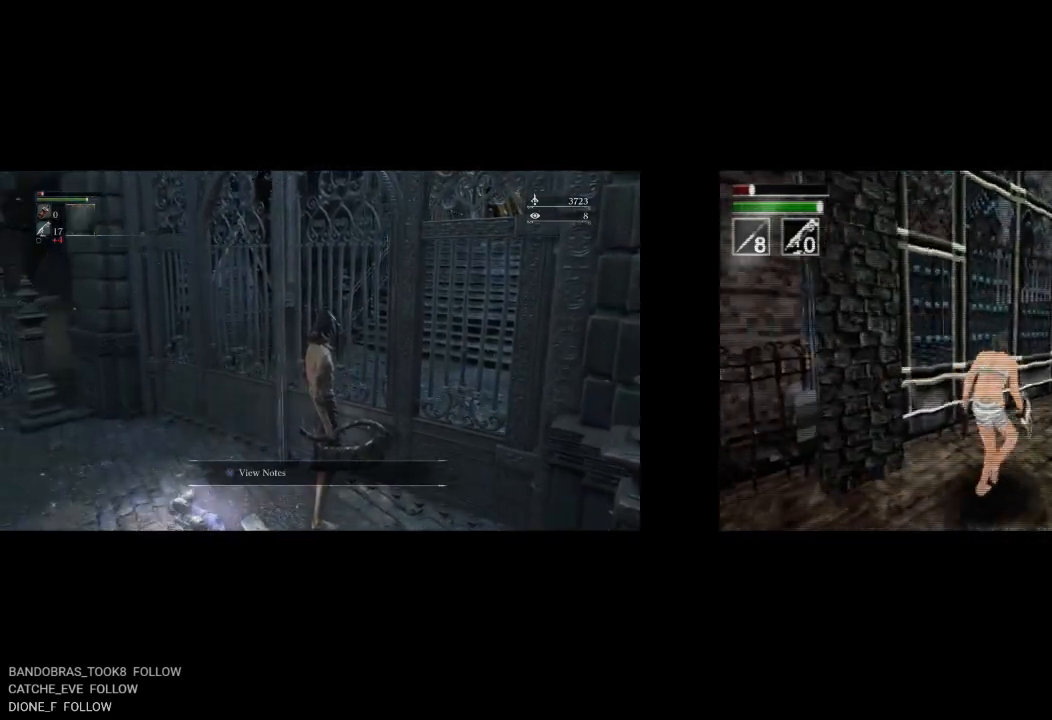
{"buttons": ["DPAD_UP"], "right_stick": "center", "events": [[317, "DPAD_RIGHT", "up"]]}
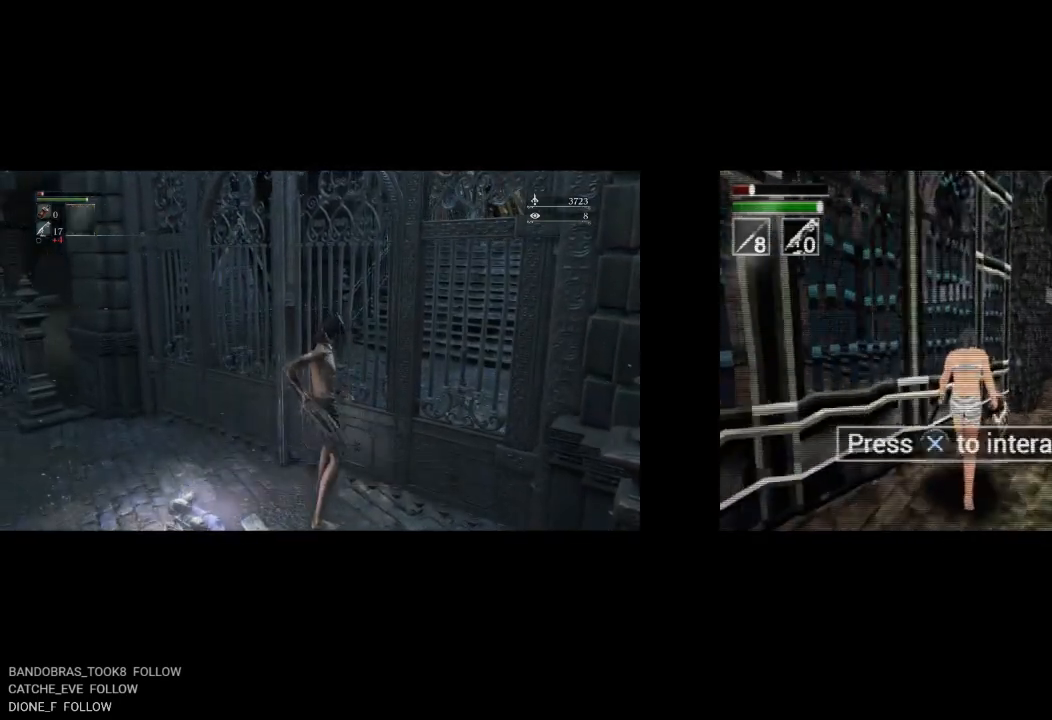
{"buttons": [], "right_stick": "center", "events": [[150, "DPAD_UP", "up"], [400, "DPAD_LEFT", "down"], [483, "DPAD_LEFT", "up"]]}